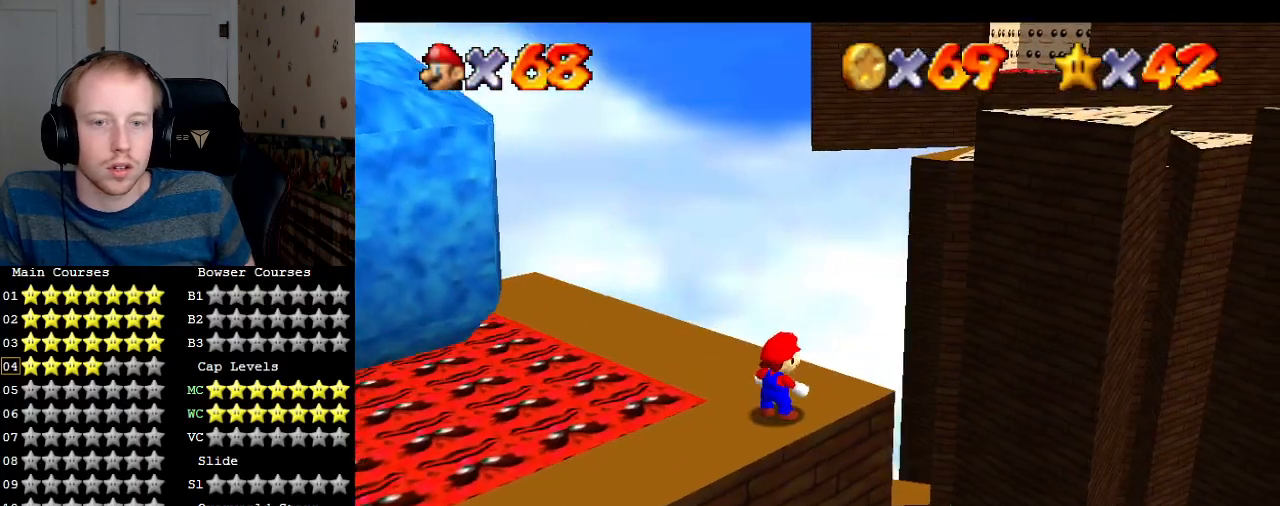
Gameplay with a controller (PlayStation layout); each line is a JSON object with the inputs held at the frame after it. "events" lists button and stick changes between this image and that frame as [ms after this image, input, new state], when the widget could be followed in between. Not read: L3 R3.
{"buttons": [], "left_stick": "center", "right_stick": "center", "events": [[300, "R1", "down"], [433, "R1", "up"]]}
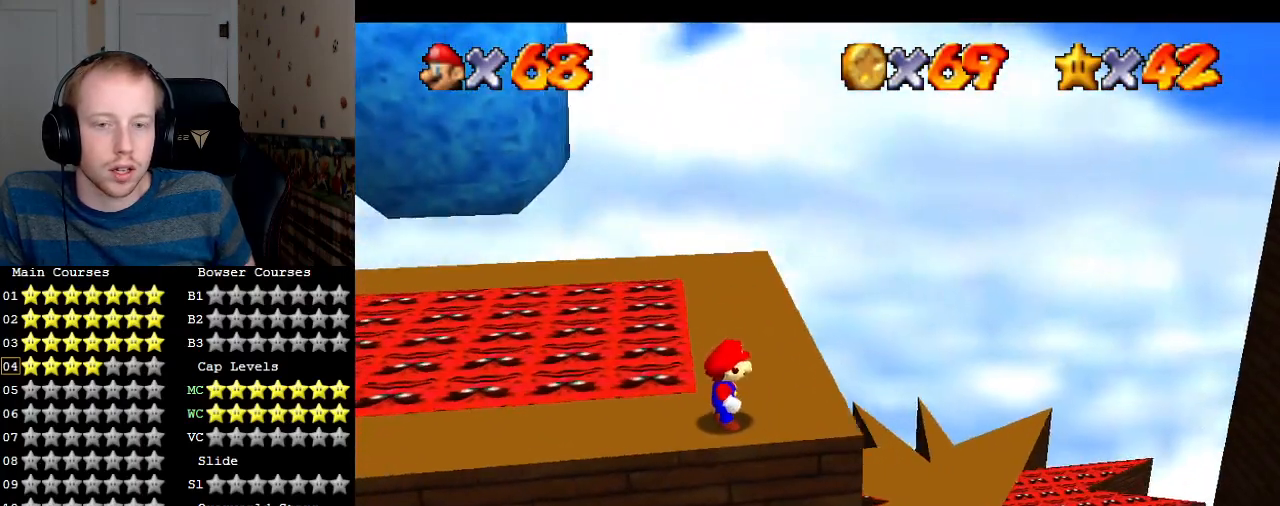
{"buttons": [], "left_stick": "center", "right_stick": "center", "events": []}
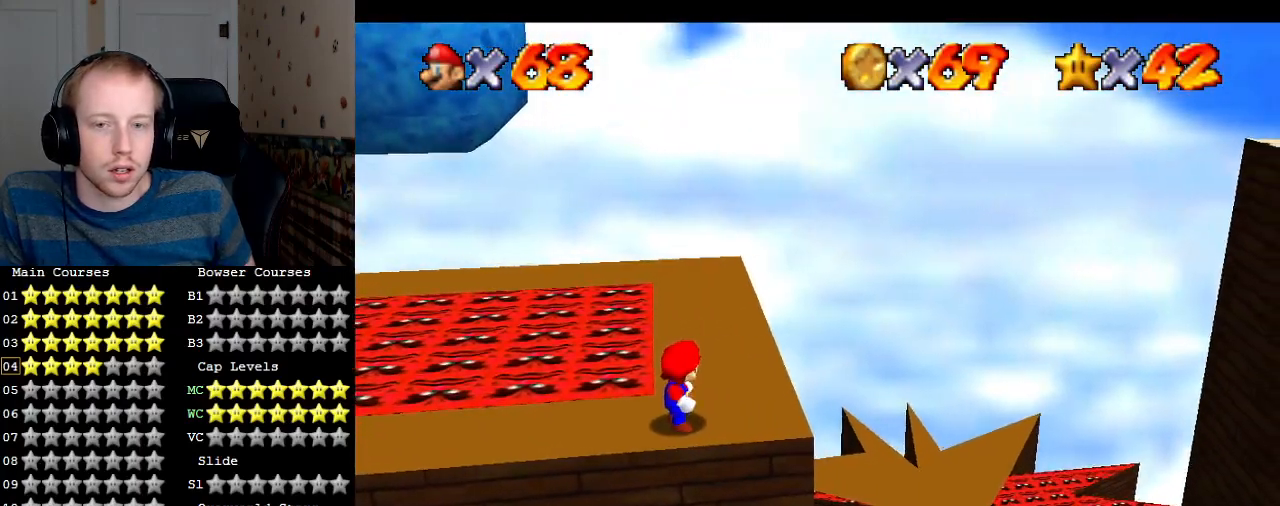
{"buttons": [], "left_stick": "up", "right_stick": "center", "events": [[100, "left_stick", "up-right"], [367, "left_stick", "up"]]}
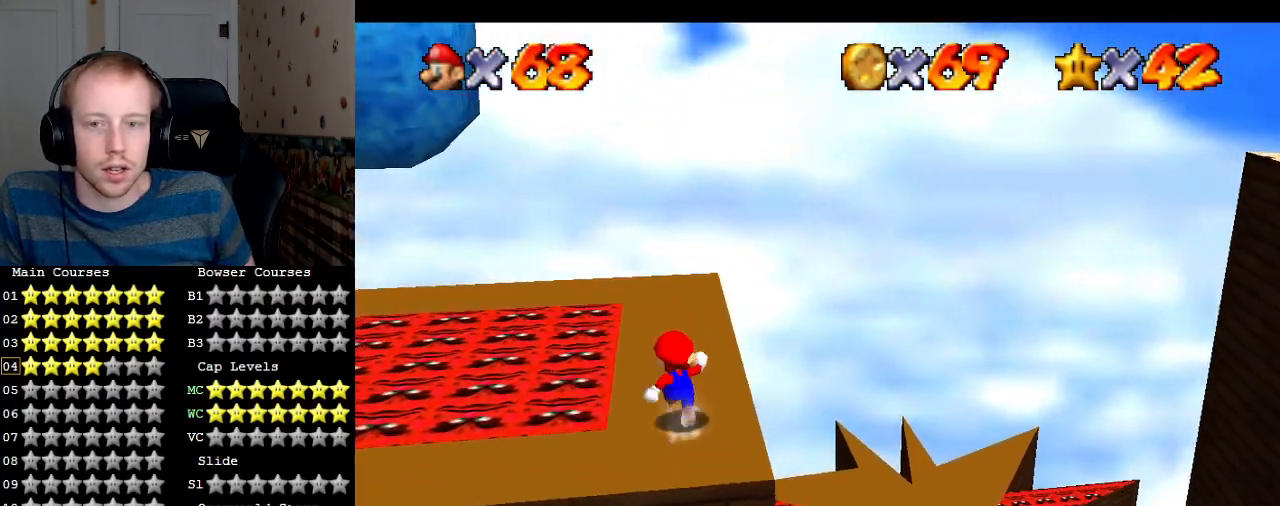
{"buttons": [], "left_stick": "up-right", "right_stick": "center", "events": [[300, "left_stick", "up-right"]]}
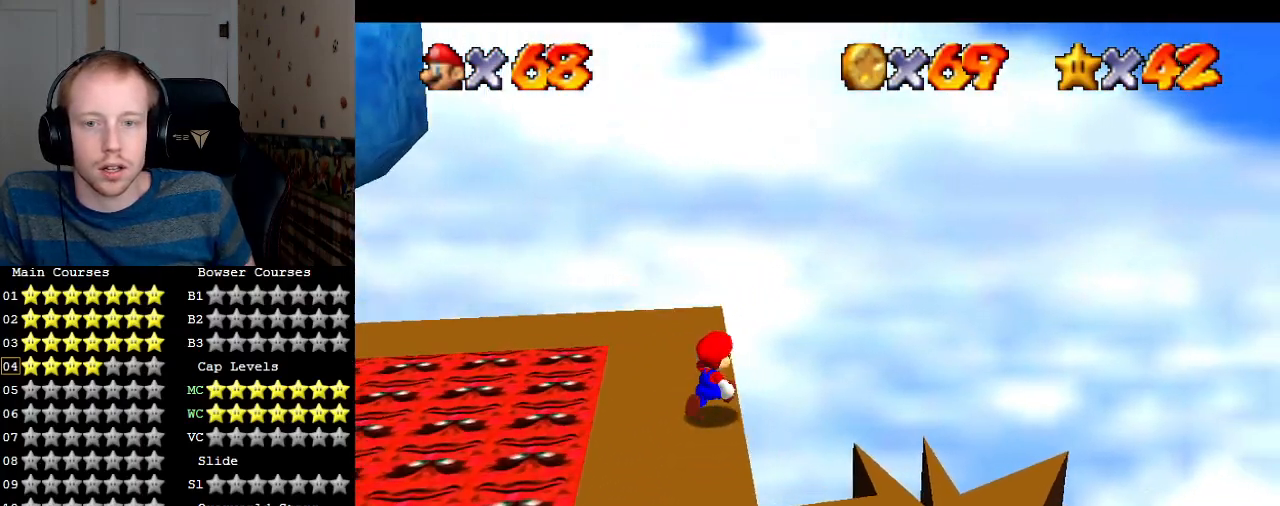
{"buttons": ["CROSS"], "left_stick": "up-right", "right_stick": "center", "events": [[67, "CROSS", "down"]]}
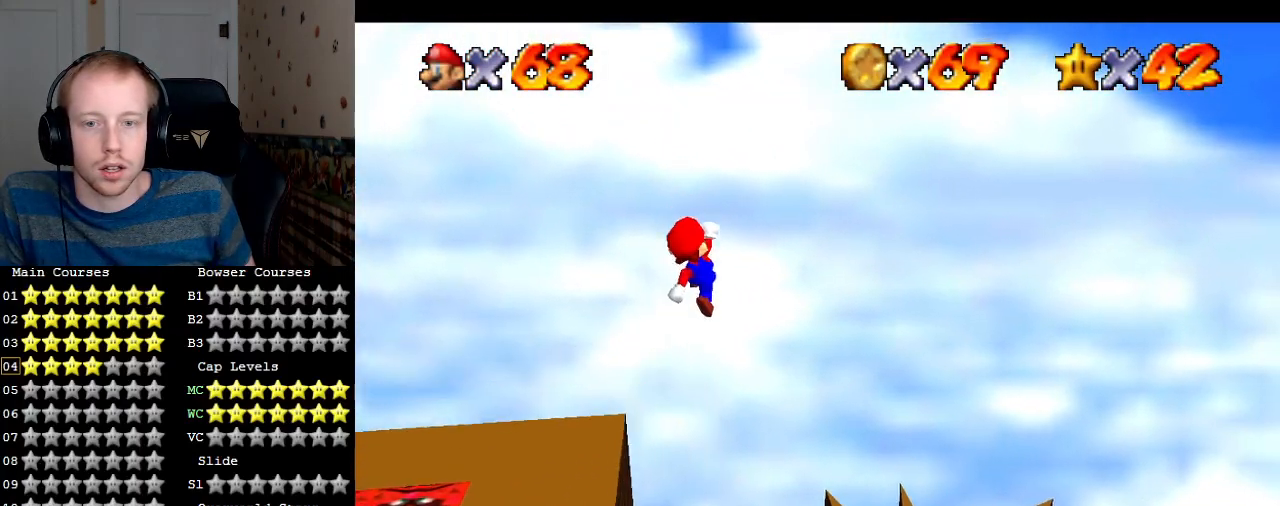
{"buttons": ["CROSS"], "left_stick": "up-right", "right_stick": "center", "events": []}
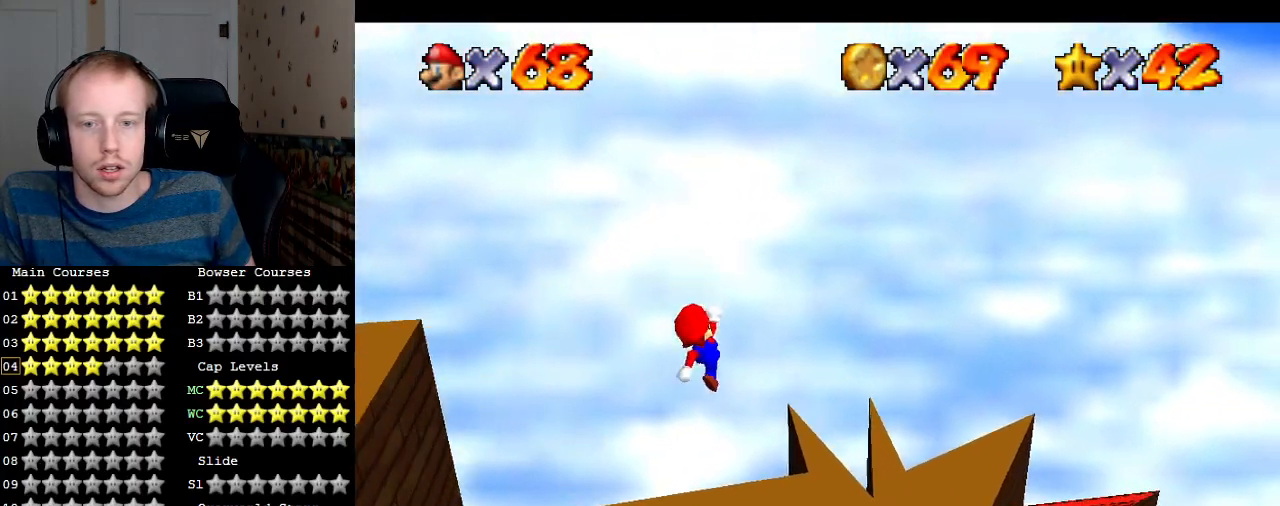
{"buttons": [], "left_stick": "down-left", "right_stick": "center", "events": [[167, "CROSS", "up"], [300, "left_stick", "down-left"]]}
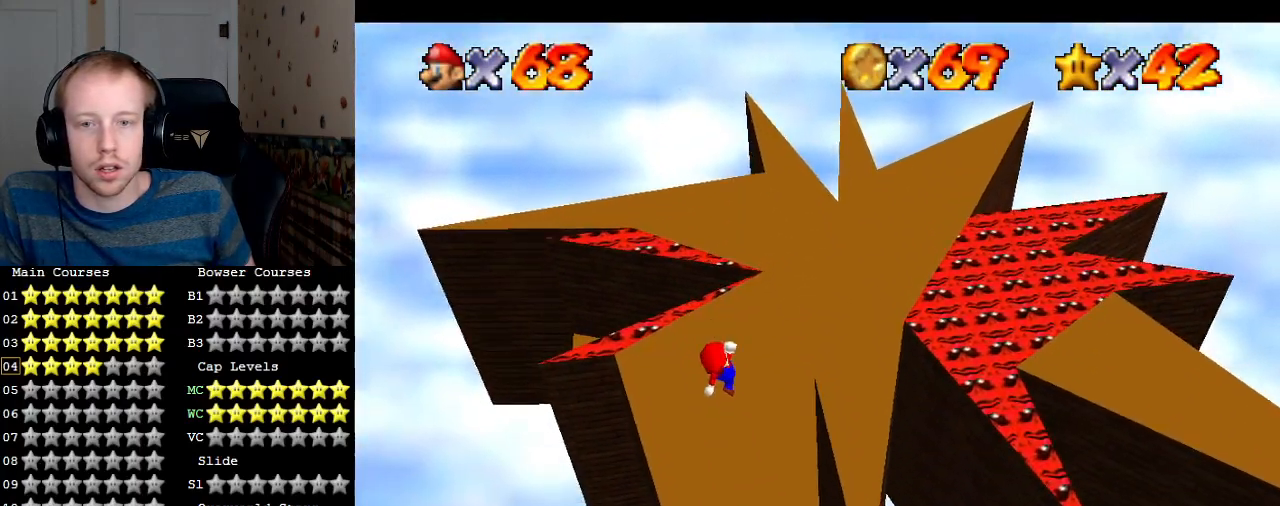
{"buttons": [], "left_stick": "left", "right_stick": "center", "events": [[100, "left_stick", "up-left"], [133, "SQUARE", "down"], [267, "SQUARE", "up"], [333, "L1", "down"], [400, "L1", "up"], [400, "left_stick", "left"]]}
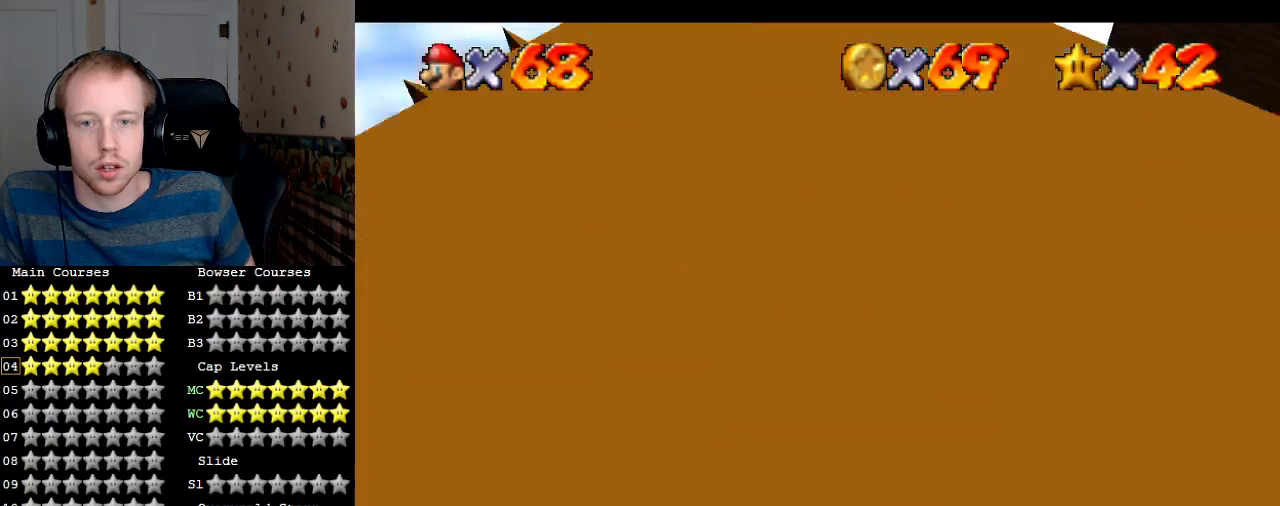
{"buttons": ["L1"], "left_stick": "center", "right_stick": "center", "events": [[33, "L1", "down"], [100, "left_stick", "center"], [167, "L1", "up"], [200, "R2", "down"], [300, "R2", "up"], [367, "R2", "down"], [467, "L1", "down"], [500, "R2", "up"]]}
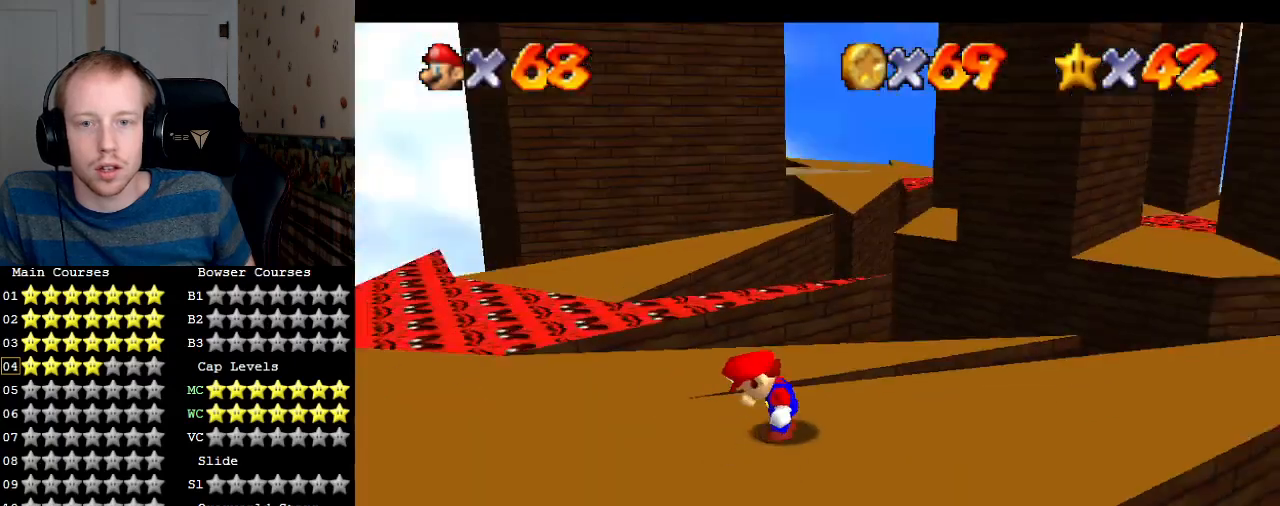
{"buttons": [], "left_stick": "down", "right_stick": "center", "events": [[100, "L1", "up"], [200, "L1", "down"], [267, "L1", "up"], [467, "left_stick", "down"]]}
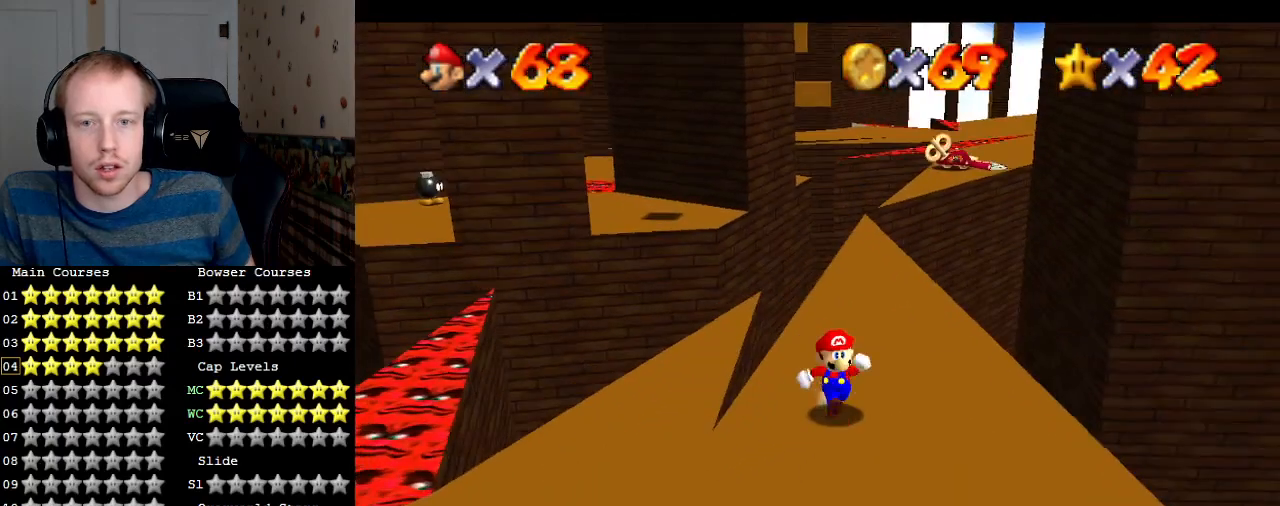
{"buttons": [], "left_stick": "down-left", "right_stick": "center", "events": [[233, "left_stick", "down-left"]]}
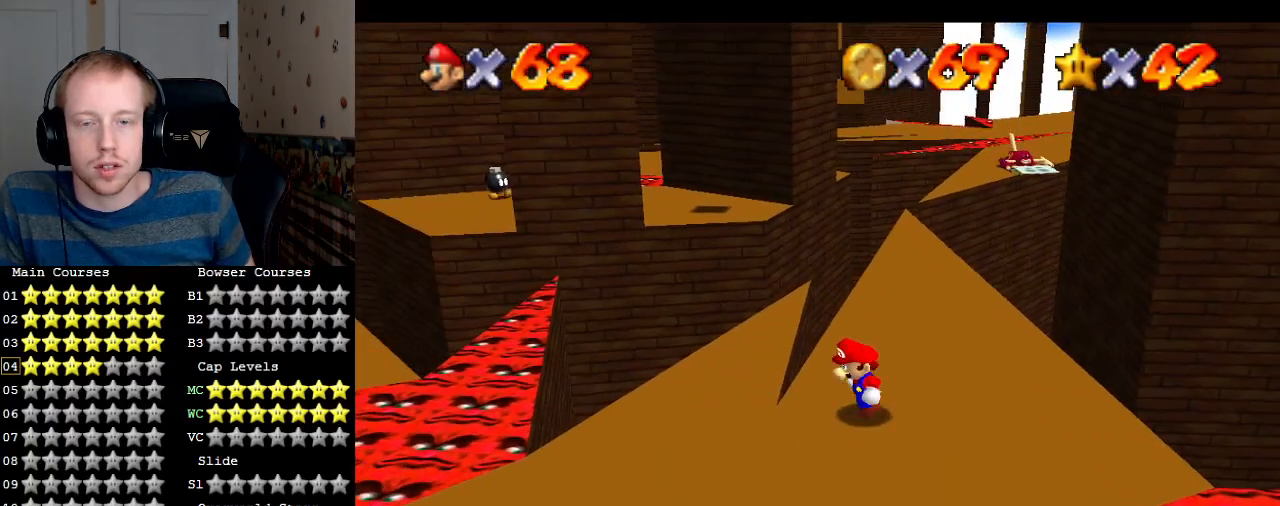
{"buttons": [], "left_stick": "center", "right_stick": "center", "events": [[33, "left_stick", "left"], [200, "left_stick", "center"]]}
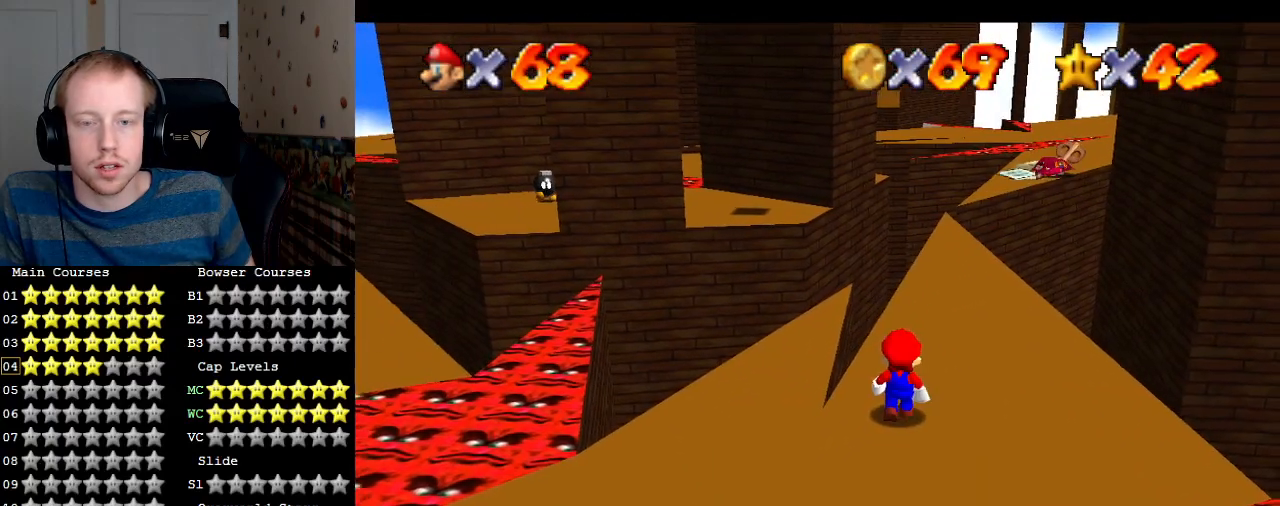
{"buttons": [], "left_stick": "center", "right_stick": "center", "events": [[33, "CROSS", "down"], [133, "CROSS", "up"], [167, "left_stick", "down"], [400, "left_stick", "center"]]}
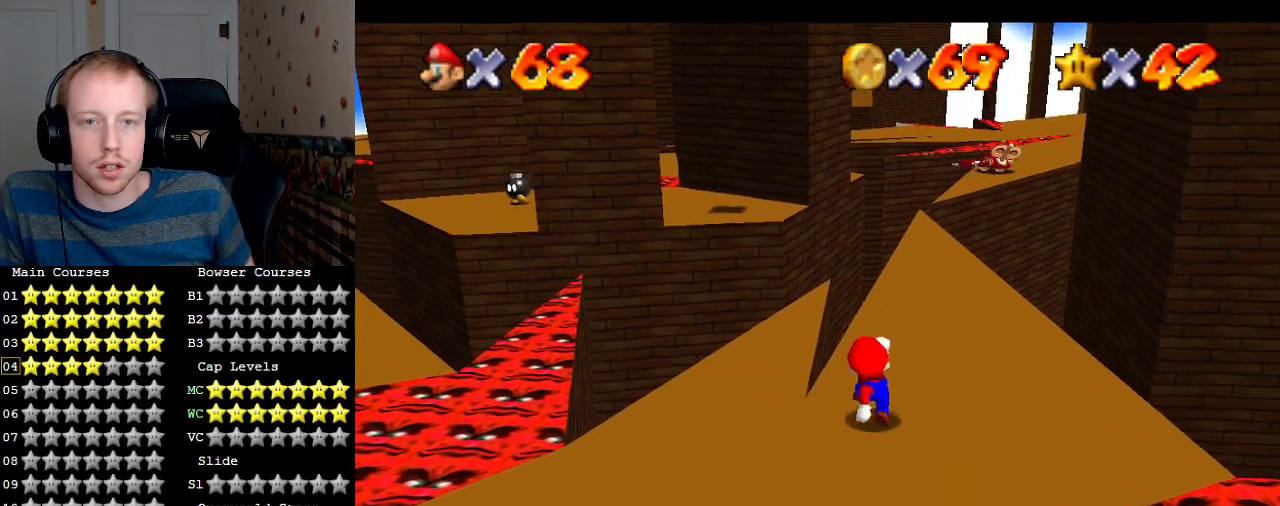
{"buttons": [], "left_stick": "center", "right_stick": "center", "events": [[100, "DPAD_UP", "down"], [167, "DPAD_UP", "up"], [233, "DPAD_UP", "down"], [333, "DPAD_UP", "up"], [400, "DPAD_UP", "down"], [500, "DPAD_UP", "up"]]}
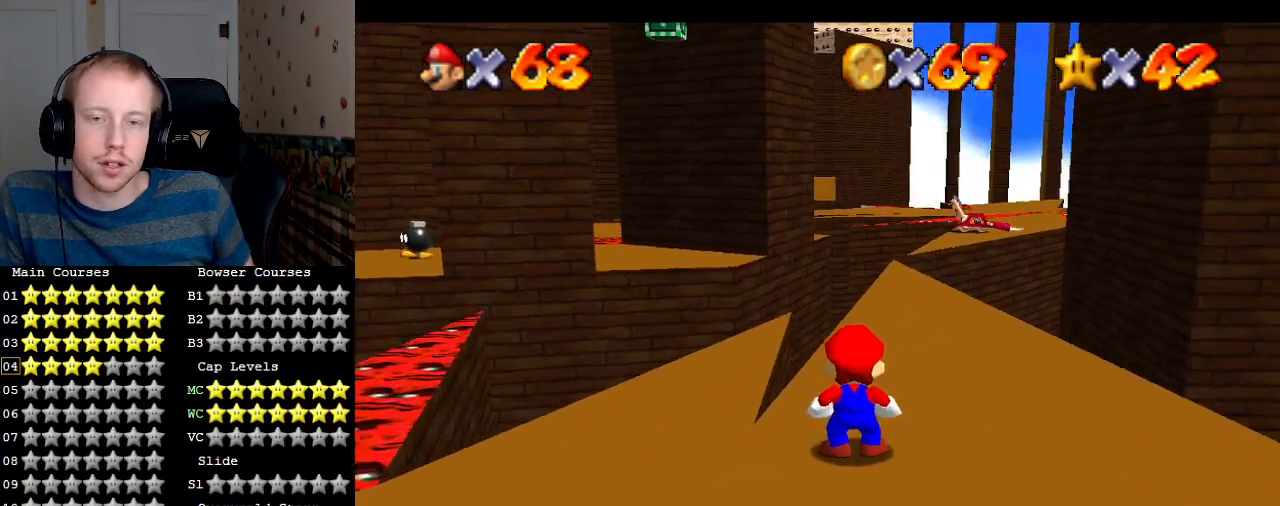
{"buttons": [], "left_stick": "down-left", "right_stick": "center", "events": [[267, "left_stick", "down-left"]]}
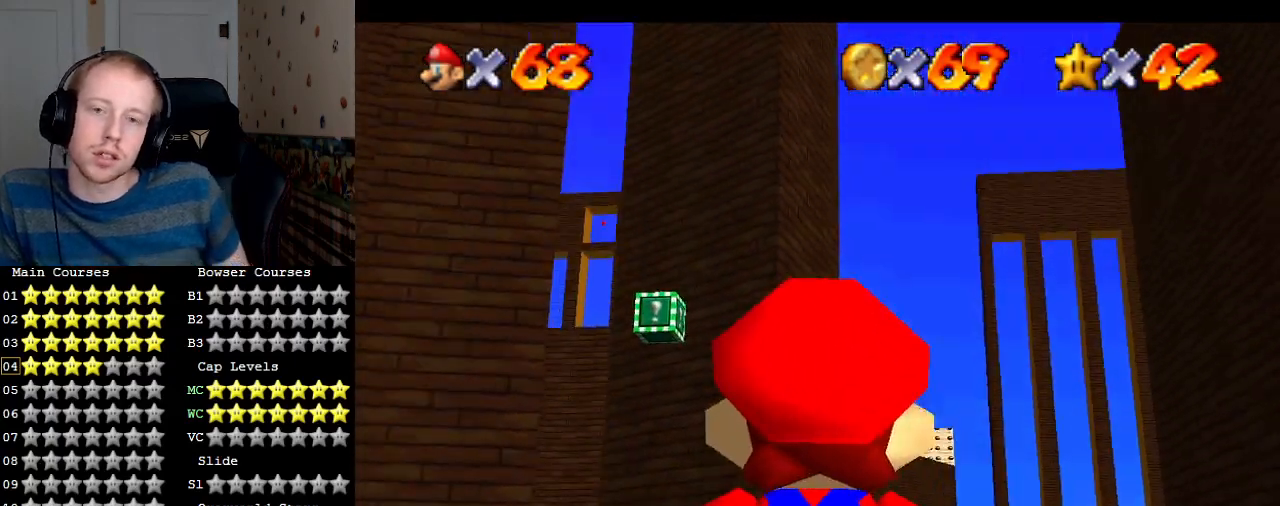
{"buttons": [], "left_stick": "center", "right_stick": "center", "events": [[67, "left_stick", "center"], [300, "left_stick", "down"], [433, "left_stick", "center"]]}
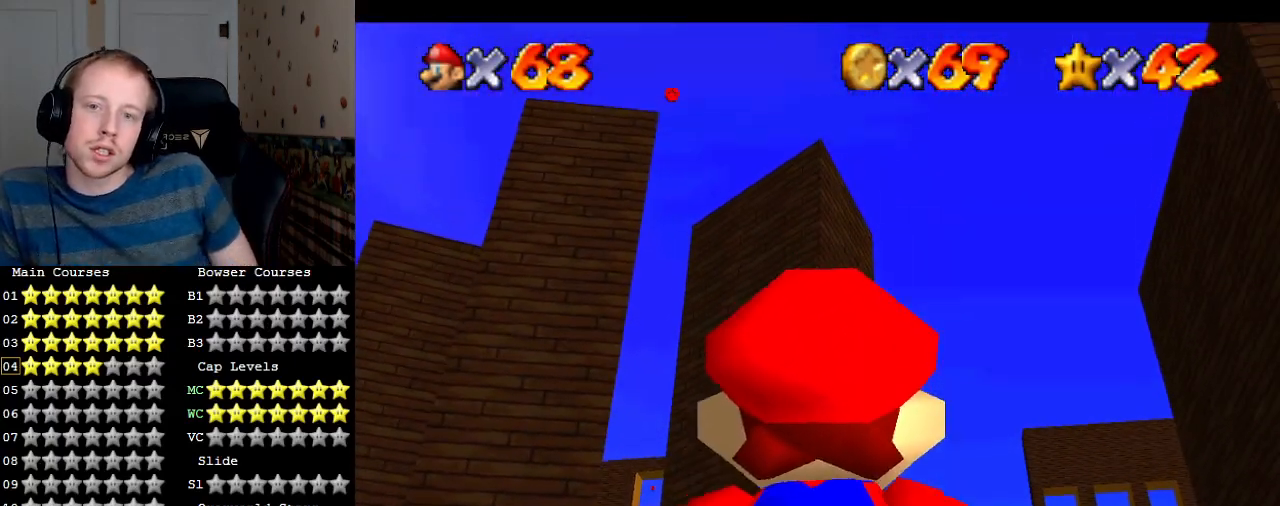
{"buttons": [], "left_stick": "center", "right_stick": "center", "events": []}
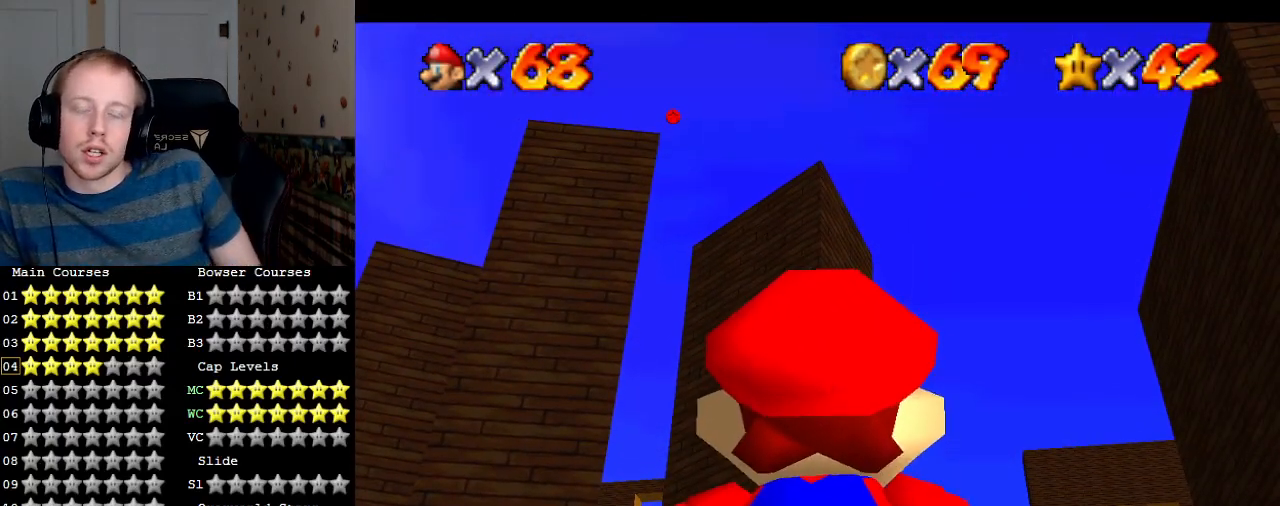
{"buttons": [], "left_stick": "center", "right_stick": "center", "events": []}
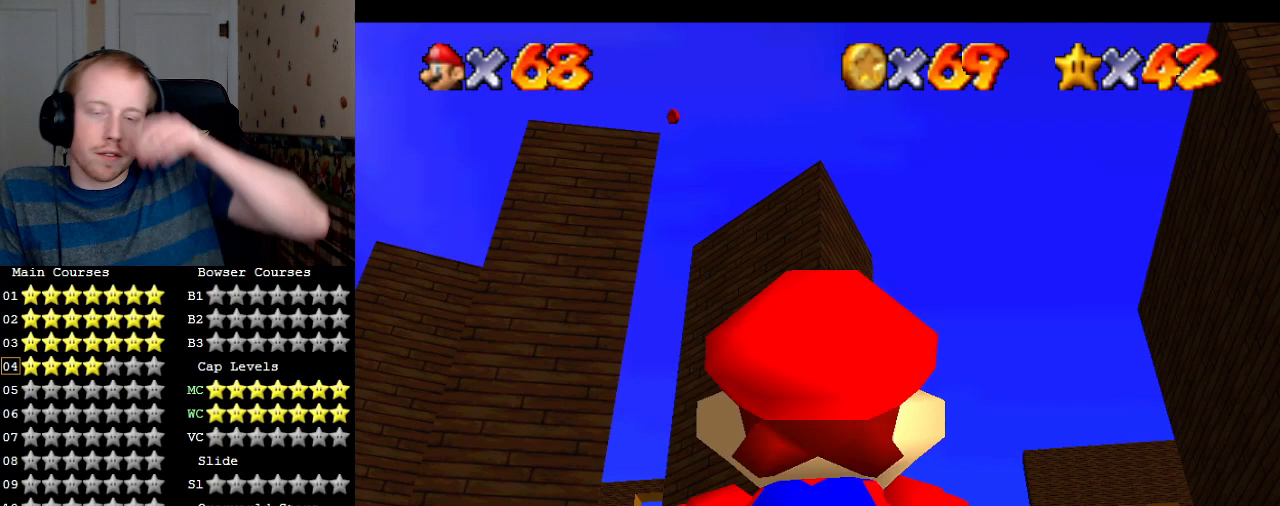
{"buttons": [], "left_stick": "center", "right_stick": "center", "events": []}
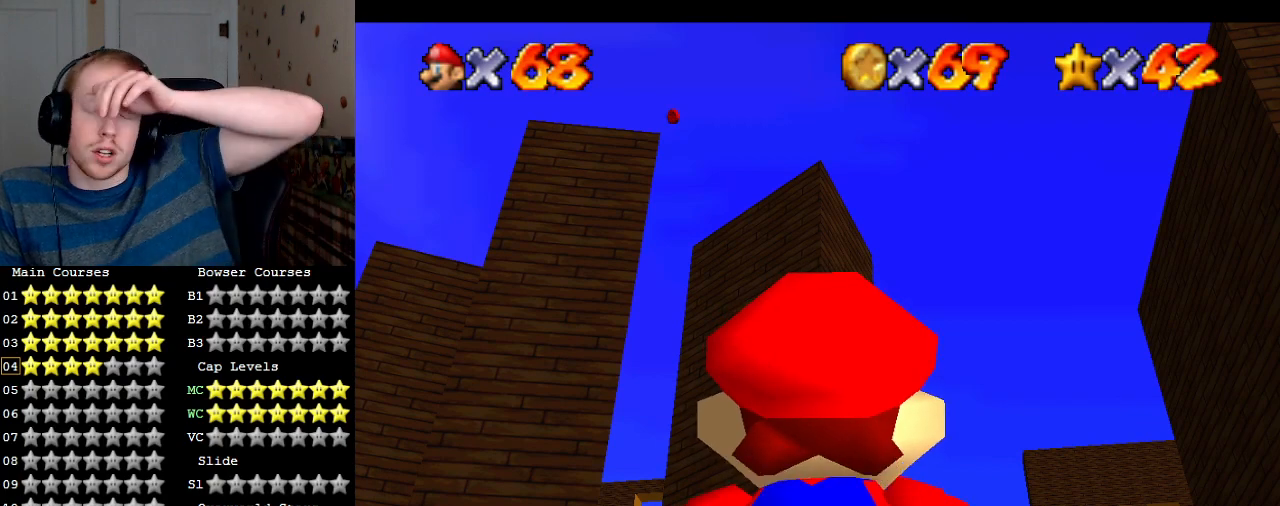
{"buttons": [], "left_stick": "center", "right_stick": "center", "events": []}
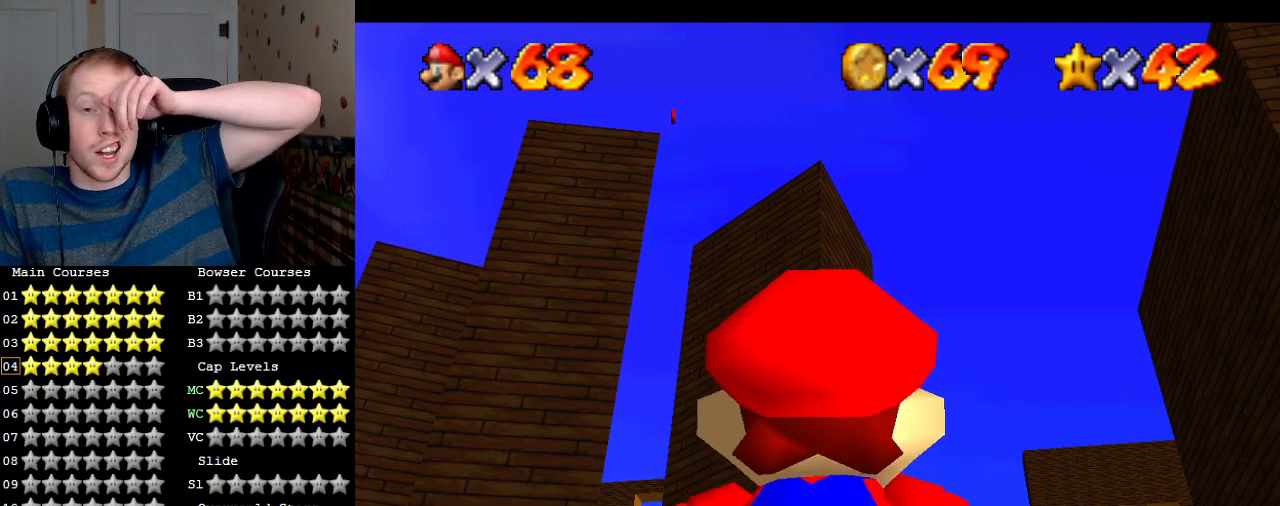
{"buttons": [], "left_stick": "left", "right_stick": "center", "events": [[200, "left_stick", "left"]]}
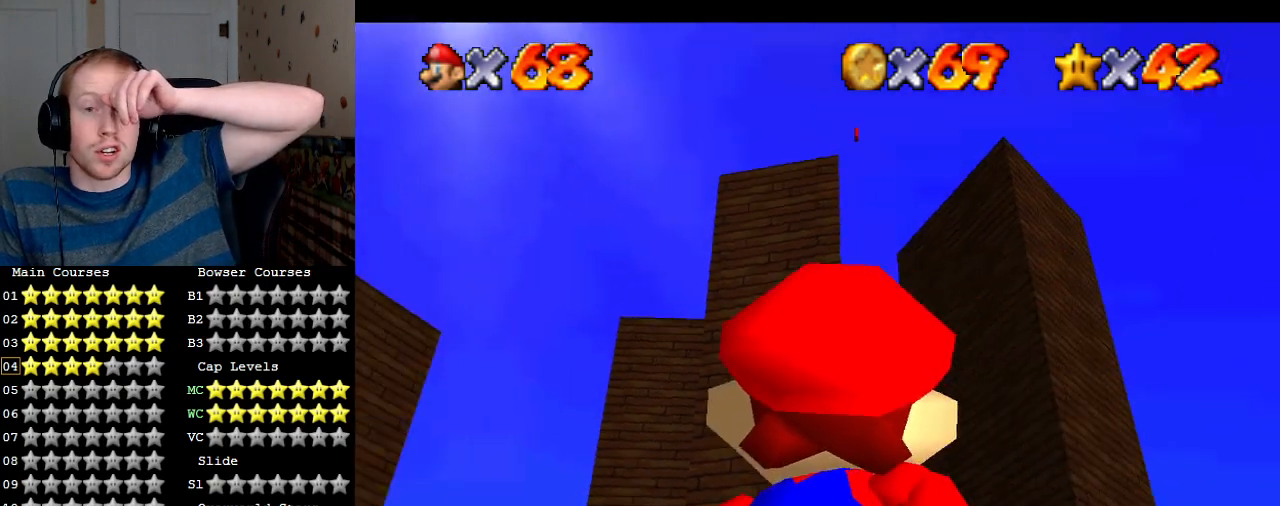
{"buttons": [], "left_stick": "center", "right_stick": "center", "events": [[300, "left_stick", "center"]]}
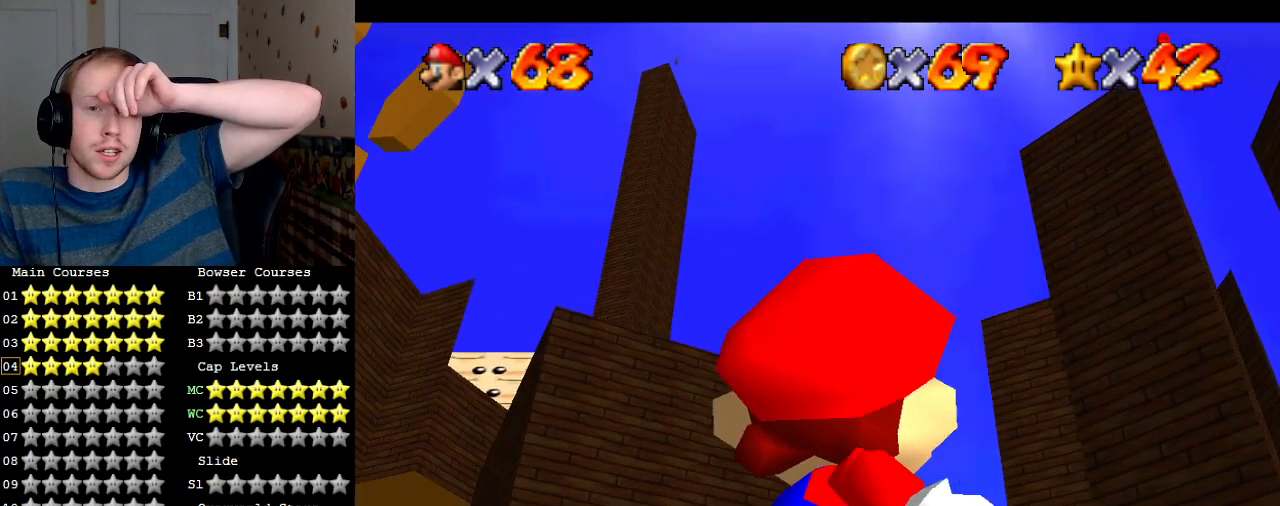
{"buttons": [], "left_stick": "center", "right_stick": "center", "events": []}
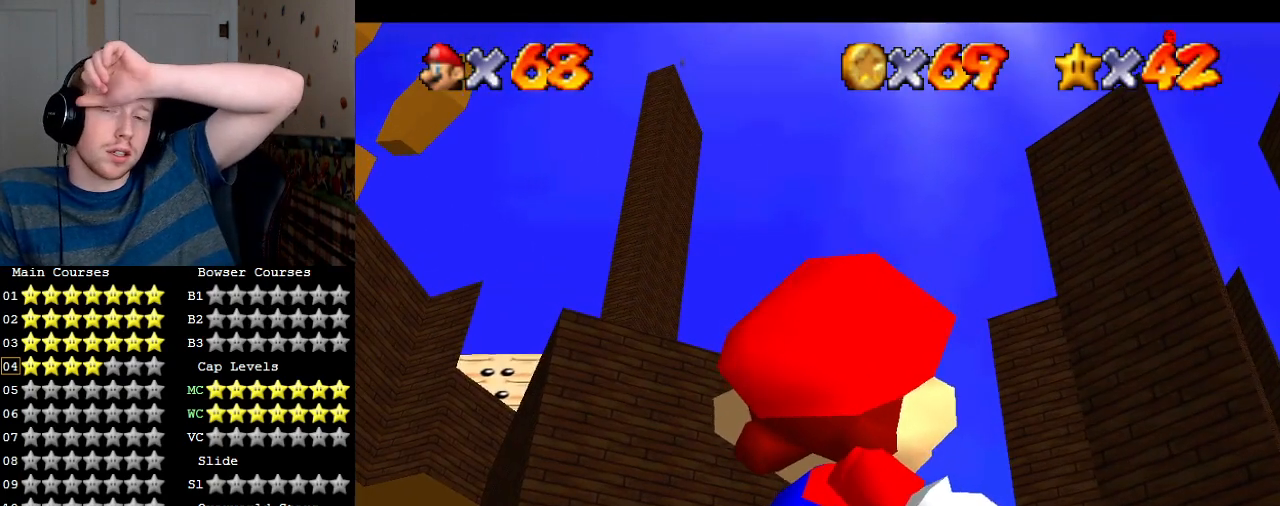
{"buttons": [], "left_stick": "center", "right_stick": "center", "events": []}
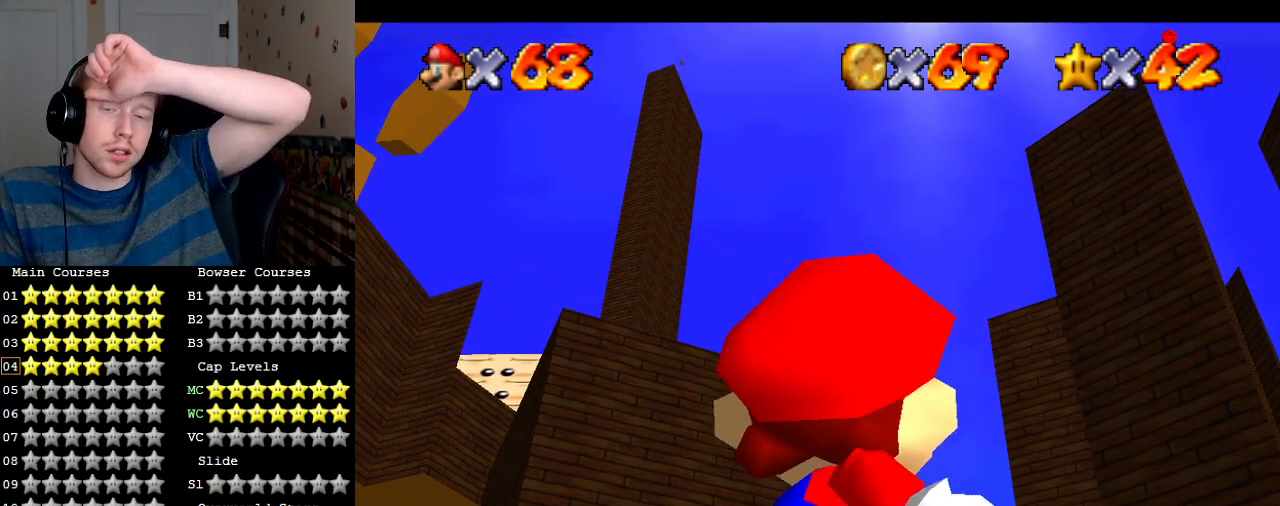
{"buttons": [], "left_stick": "center", "right_stick": "center", "events": []}
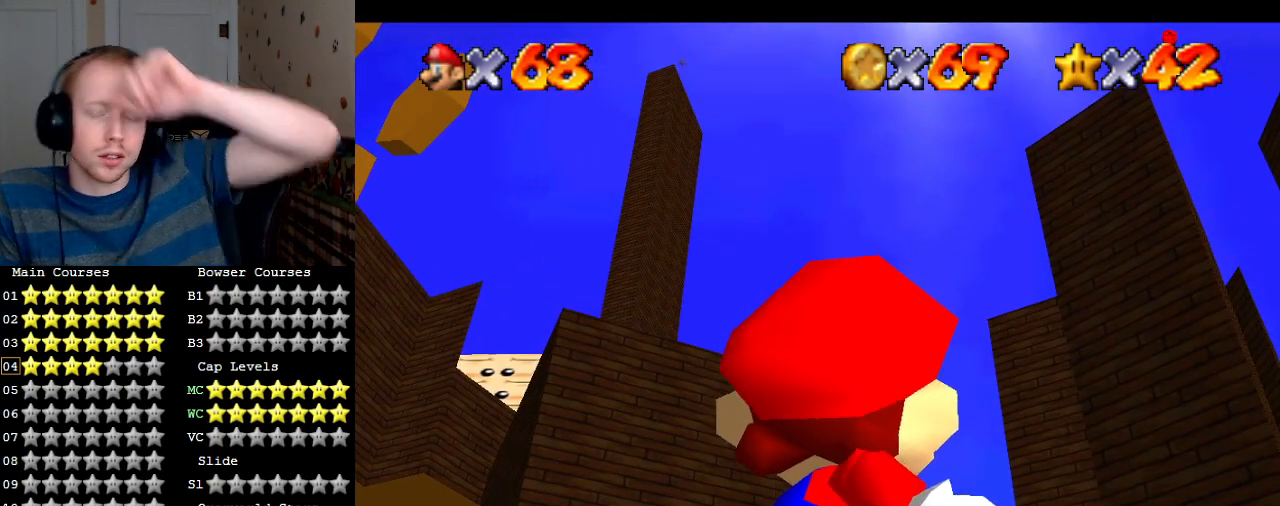
{"buttons": [], "left_stick": "center", "right_stick": "center", "events": []}
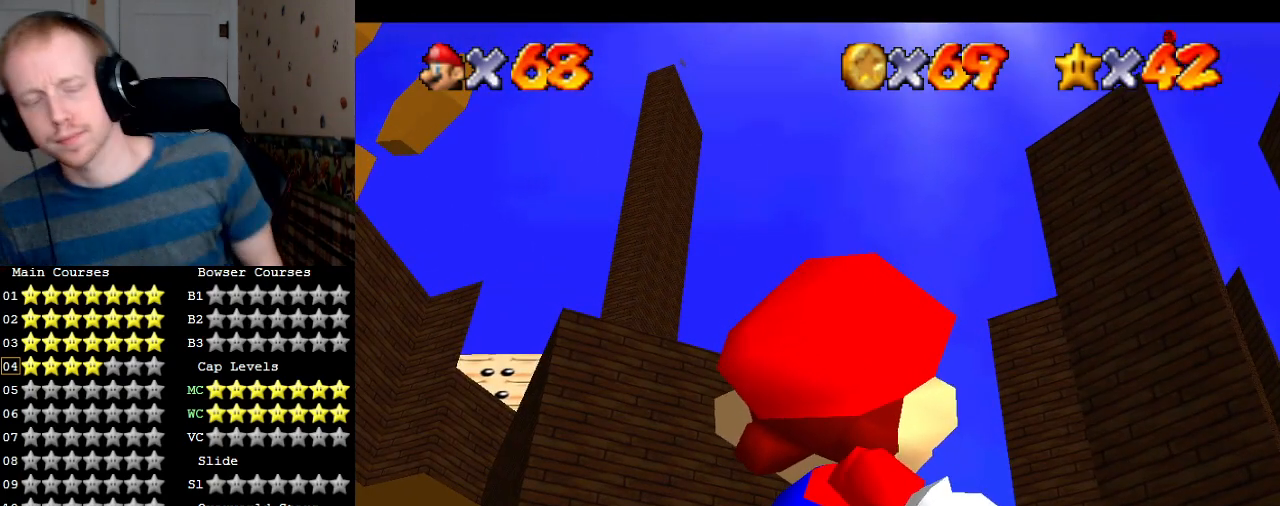
{"buttons": [], "left_stick": "right", "right_stick": "center", "events": [[433, "left_stick", "right"]]}